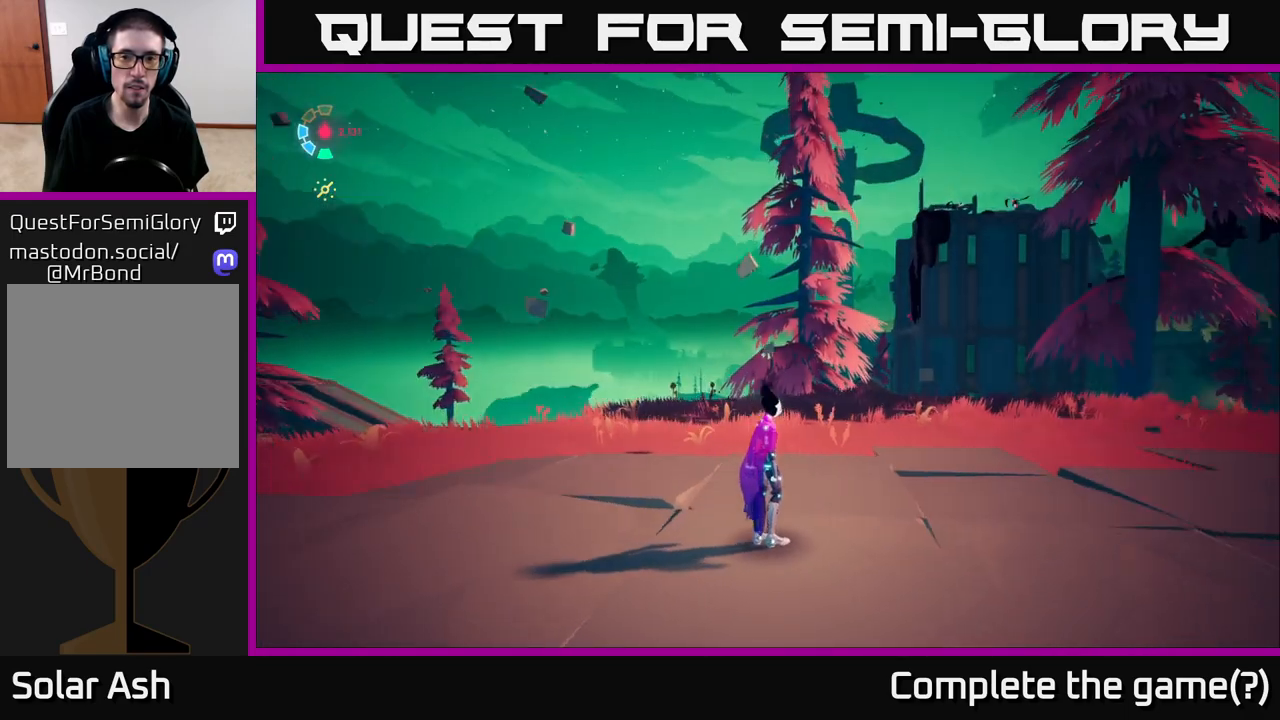
Gameplay with a controller (Xbox layout); each line is a JSON object with the inputs held at the frame after it. "events" lists button and stick changes between this image and that frame as [ms after this image, input, new state], when the widget could be followed in between.
{"buttons": ["L2"], "left_stick": "right", "right_stick": "right", "events": [[217, "right_stick", "right"], [317, "L2", "down"], [317, "left_stick", "right"]]}
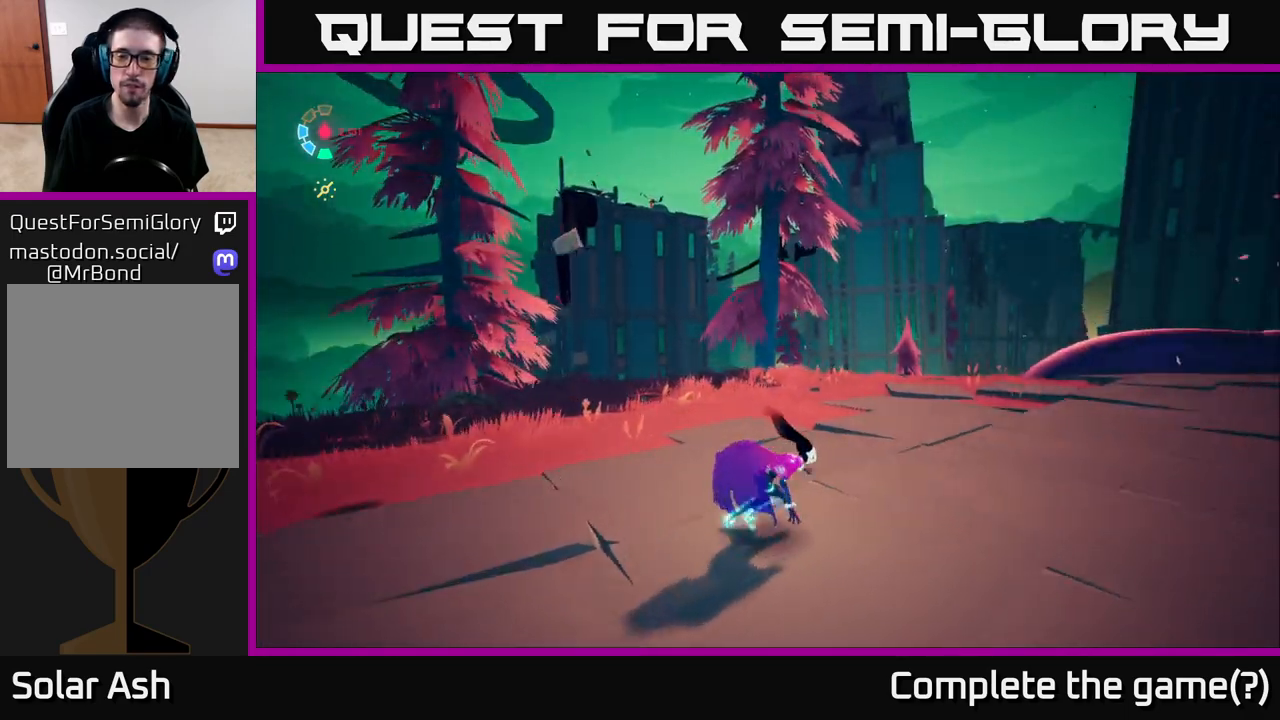
{"buttons": ["L2"], "left_stick": "up", "right_stick": "right", "events": [[300, "left_stick", "up"]]}
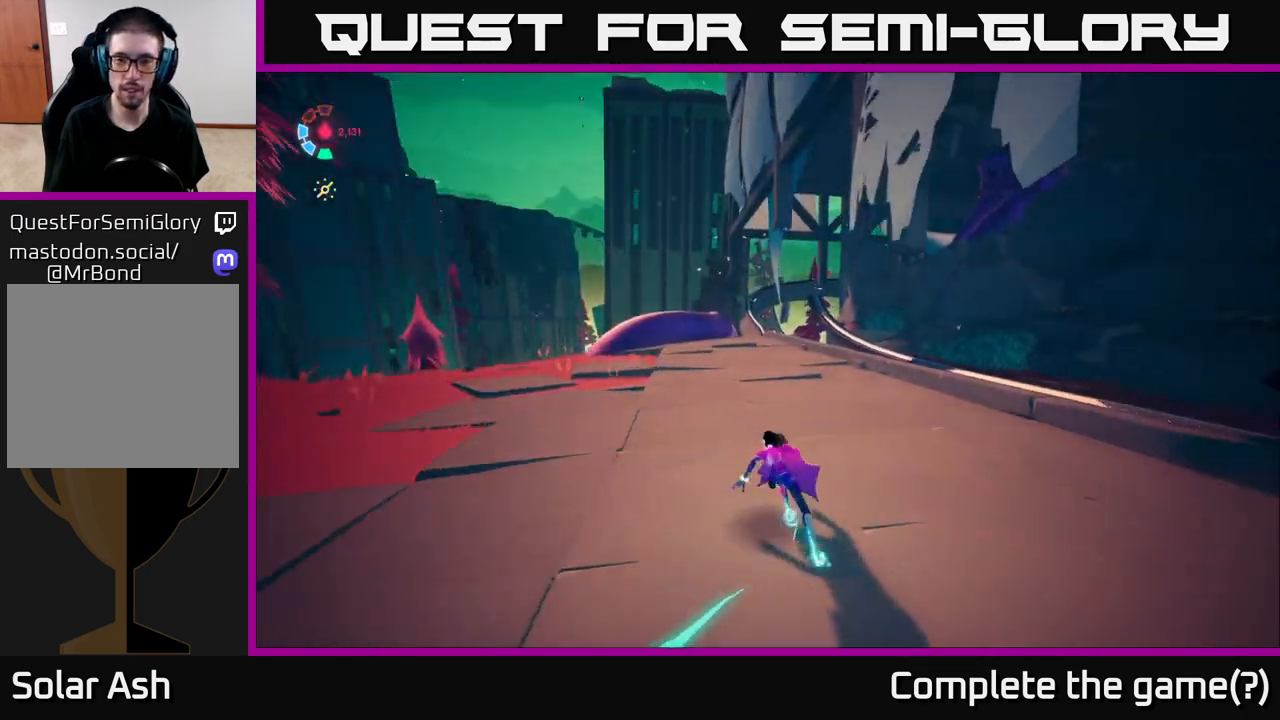
{"buttons": ["L2"], "left_stick": "up-right", "right_stick": "center", "events": [[17, "left_stick", "up-right"], [100, "right_stick", "center"]]}
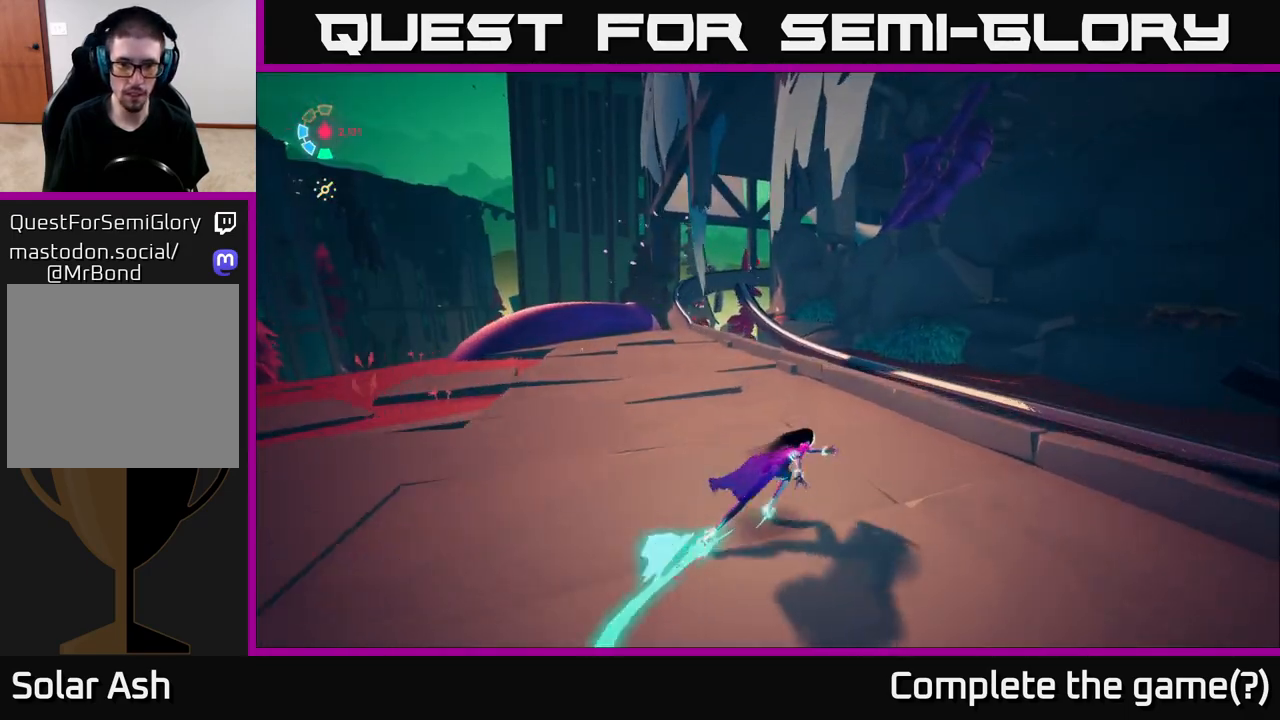
{"buttons": ["L2"], "left_stick": "up-right", "right_stick": "center", "events": []}
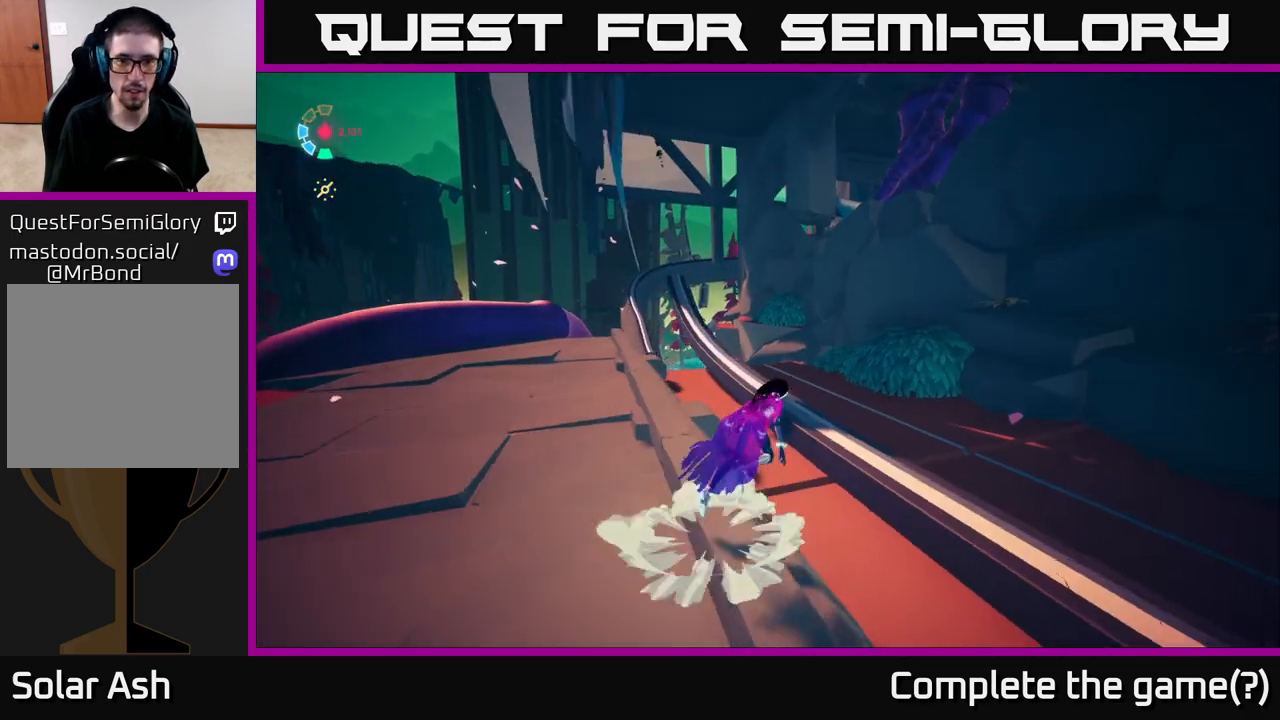
{"buttons": ["L2"], "left_stick": "up-left", "right_stick": "left", "events": [[17, "right_stick", "down-left"], [33, "left_stick", "up"], [133, "right_stick", "left"], [367, "left_stick", "up-left"]]}
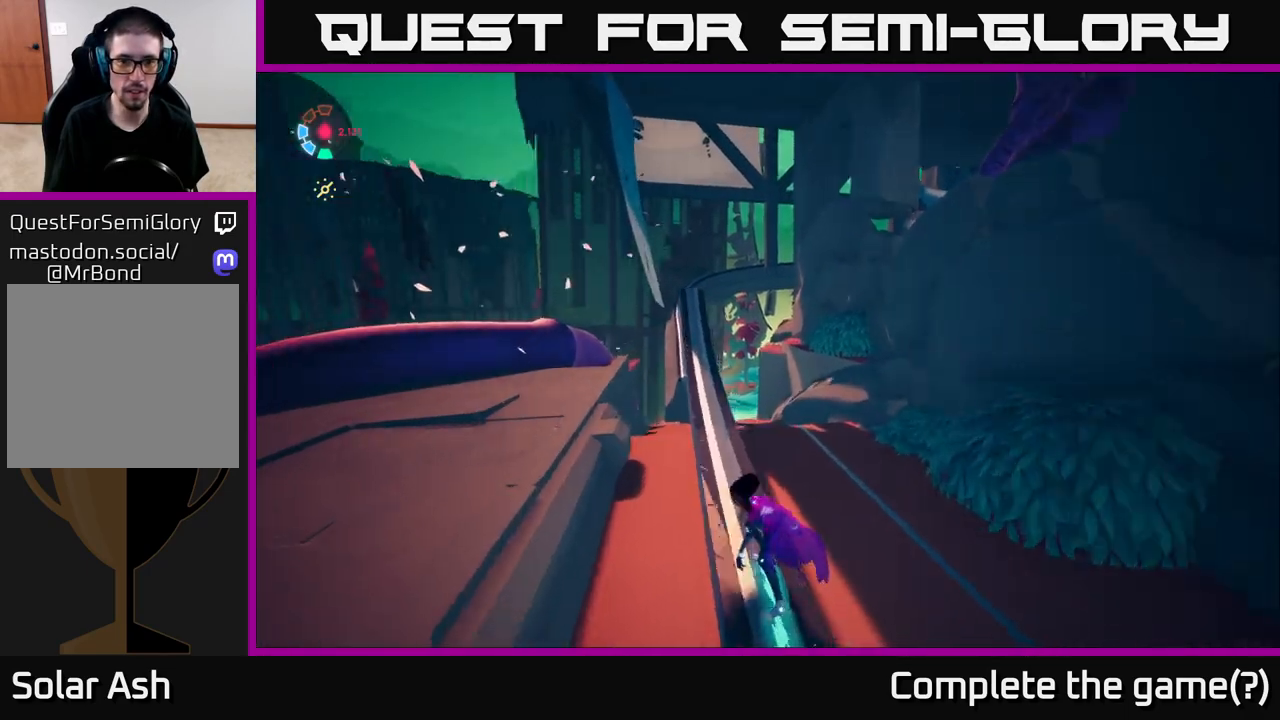
{"buttons": ["L2"], "left_stick": "up", "right_stick": "center", "events": [[33, "left_stick", "up"], [67, "right_stick", "down"], [367, "right_stick", "center"]]}
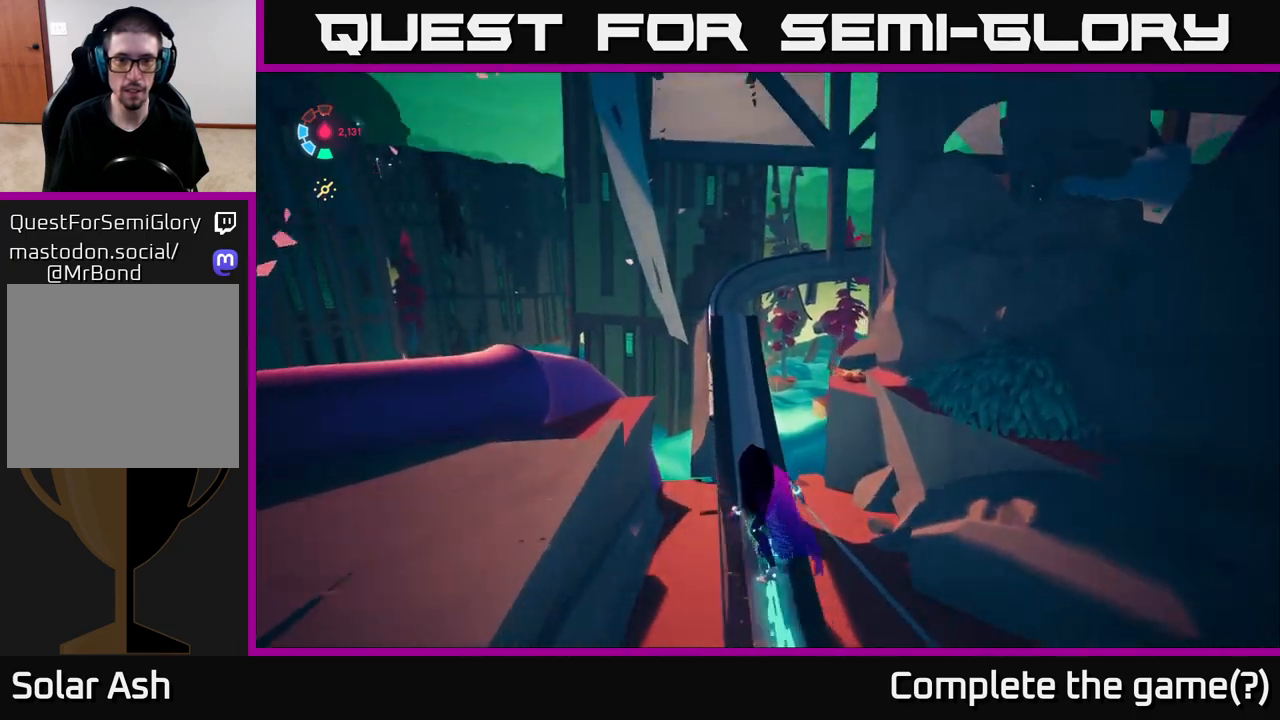
{"buttons": ["L2"], "left_stick": "up", "right_stick": "center", "events": []}
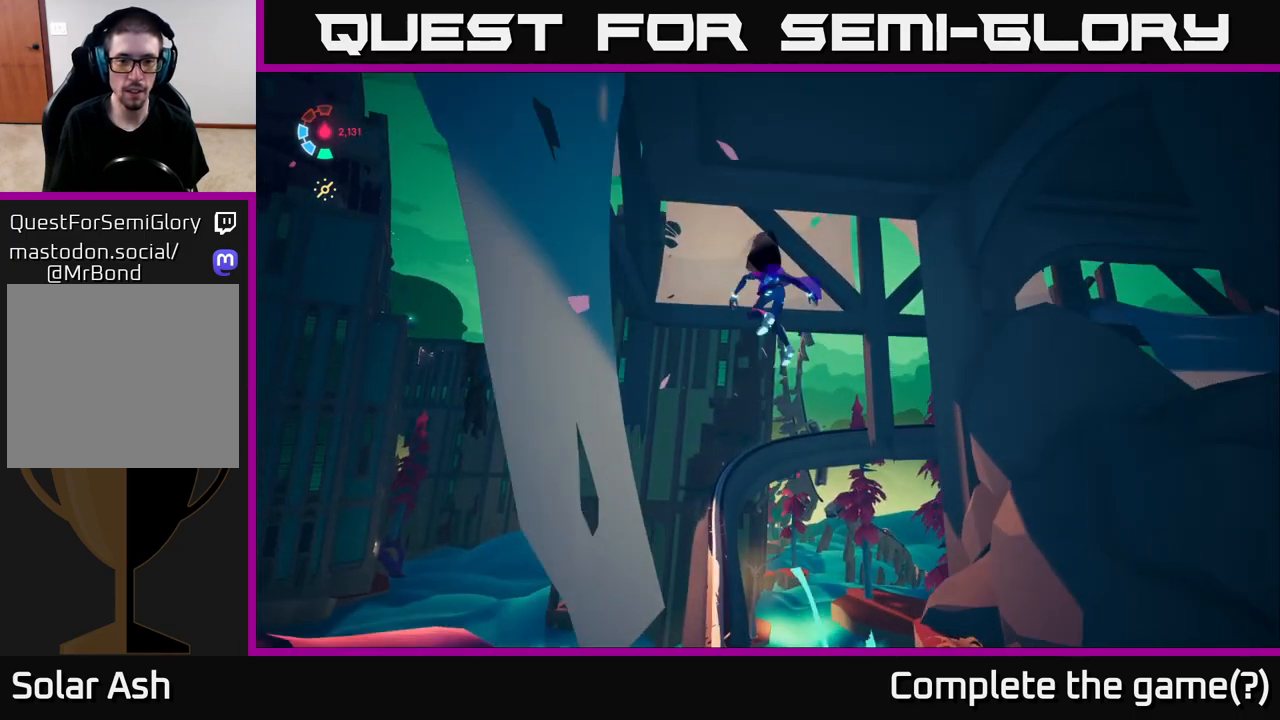
{"buttons": ["L2"], "left_stick": "up-left", "right_stick": "center", "events": [[17, "right_stick", "down"], [350, "right_stick", "center"], [500, "left_stick", "up-left"]]}
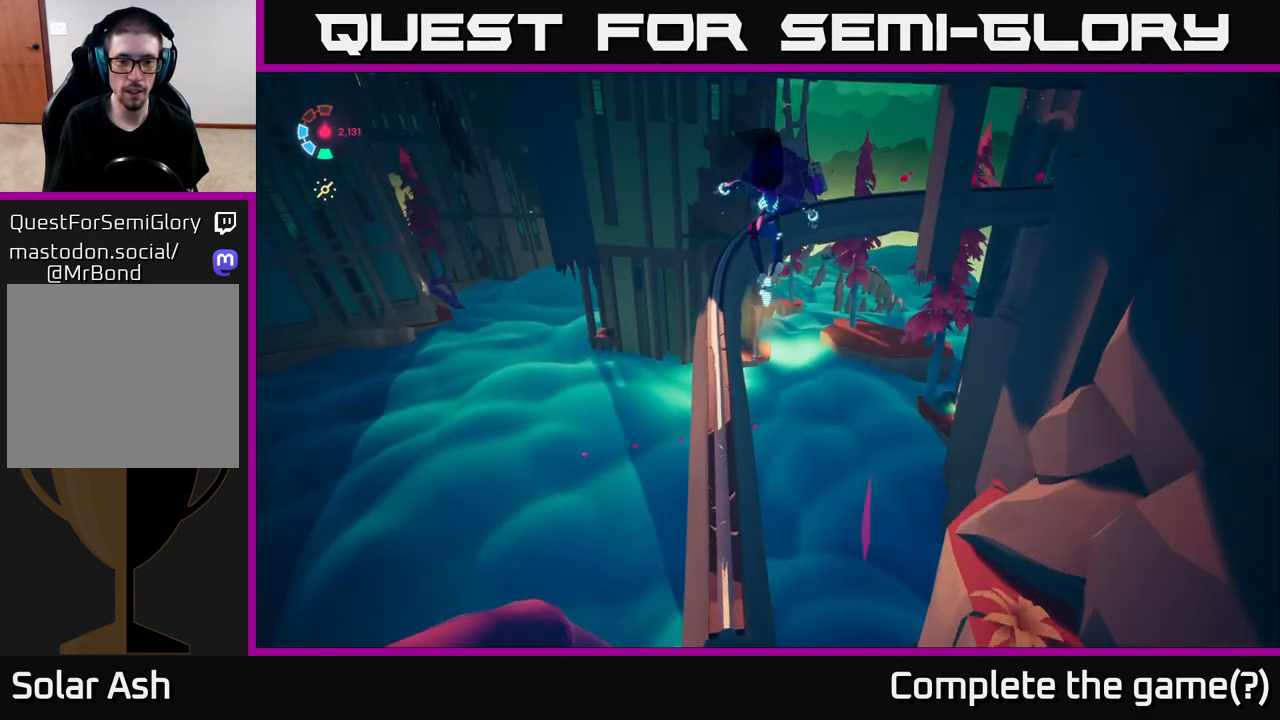
{"buttons": ["L2"], "left_stick": "up", "right_stick": "center", "events": [[350, "left_stick", "up"]]}
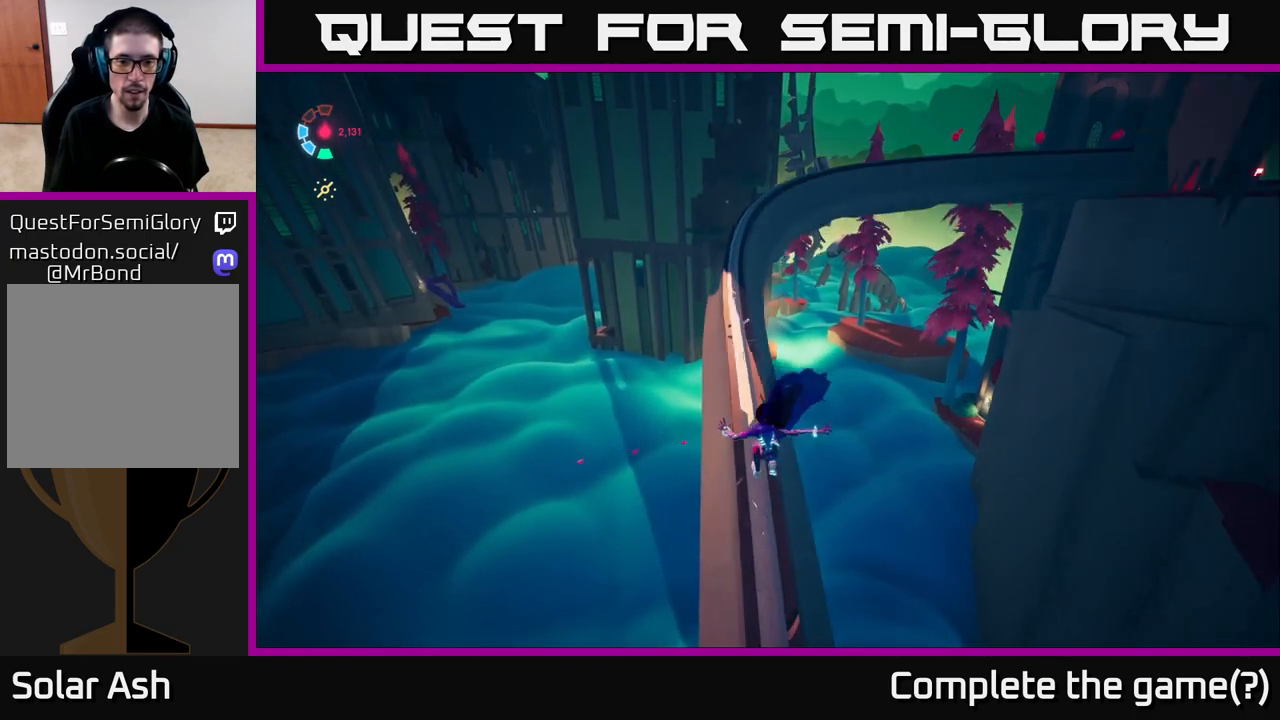
{"buttons": ["L2"], "left_stick": "up-left", "right_stick": "up-right", "events": [[217, "right_stick", "up-right"], [450, "left_stick", "up-left"]]}
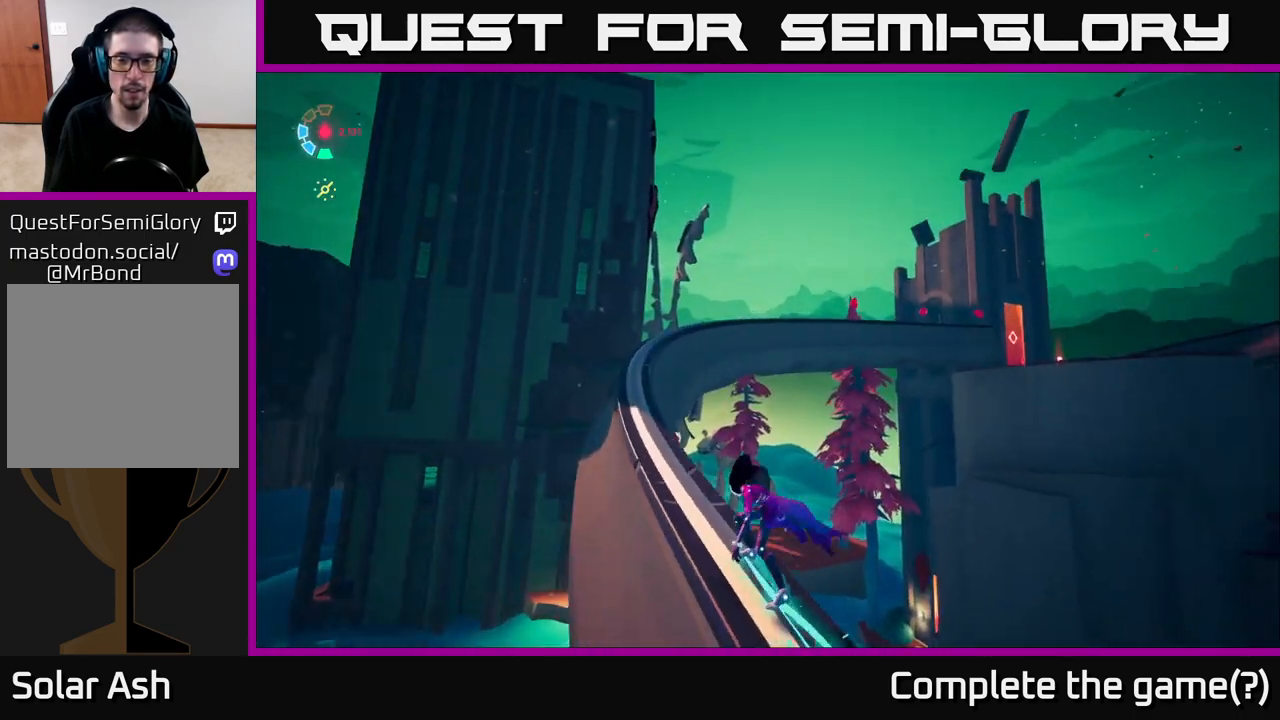
{"buttons": ["L2"], "left_stick": "center", "right_stick": "down-right", "events": [[33, "right_stick", "right"], [300, "right_stick", "down-right"], [500, "left_stick", "center"]]}
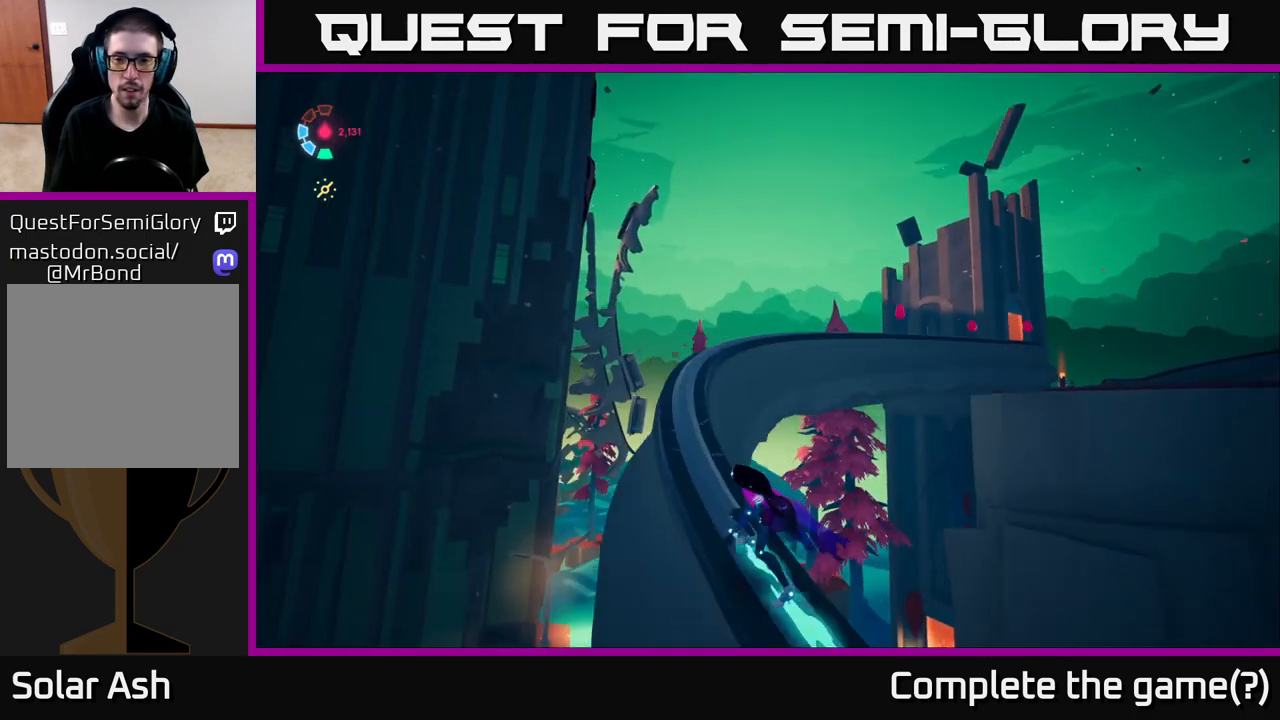
{"buttons": ["L2"], "left_stick": "center", "right_stick": "center", "events": [[133, "right_stick", "center"]]}
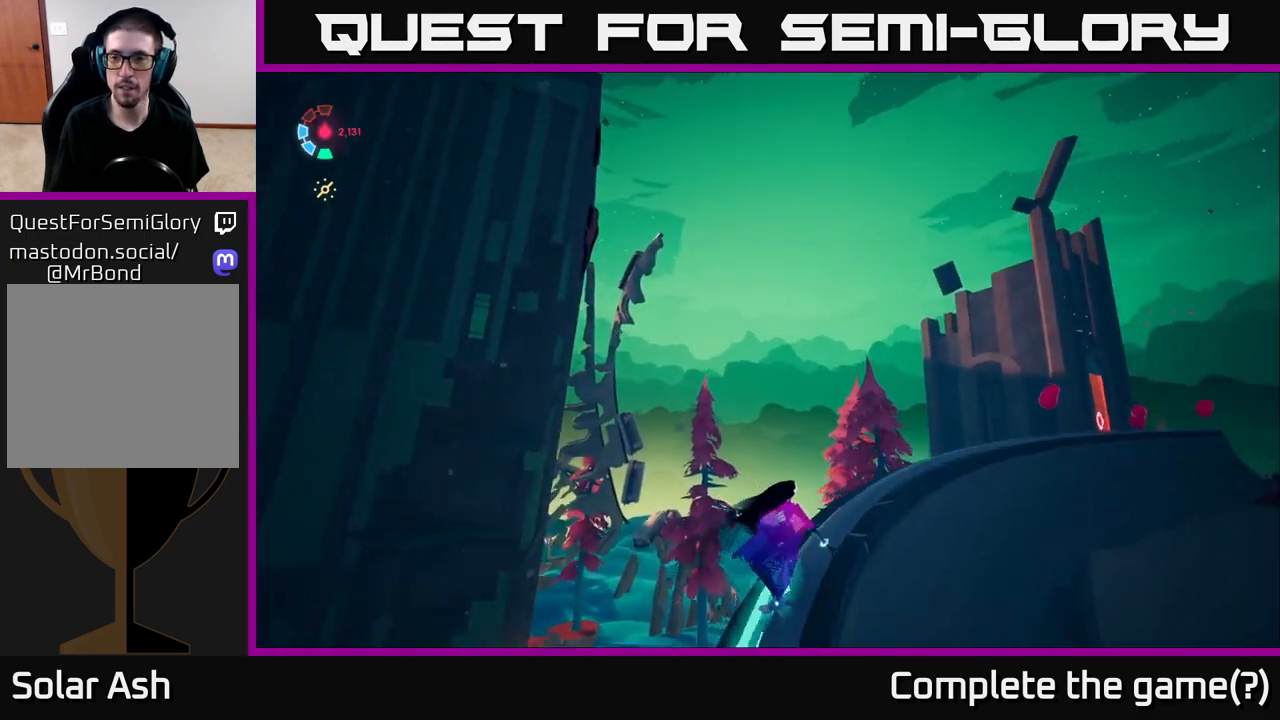
{"buttons": ["L2"], "left_stick": "center", "right_stick": "center", "events": [[233, "right_stick", "down"], [483, "right_stick", "center"]]}
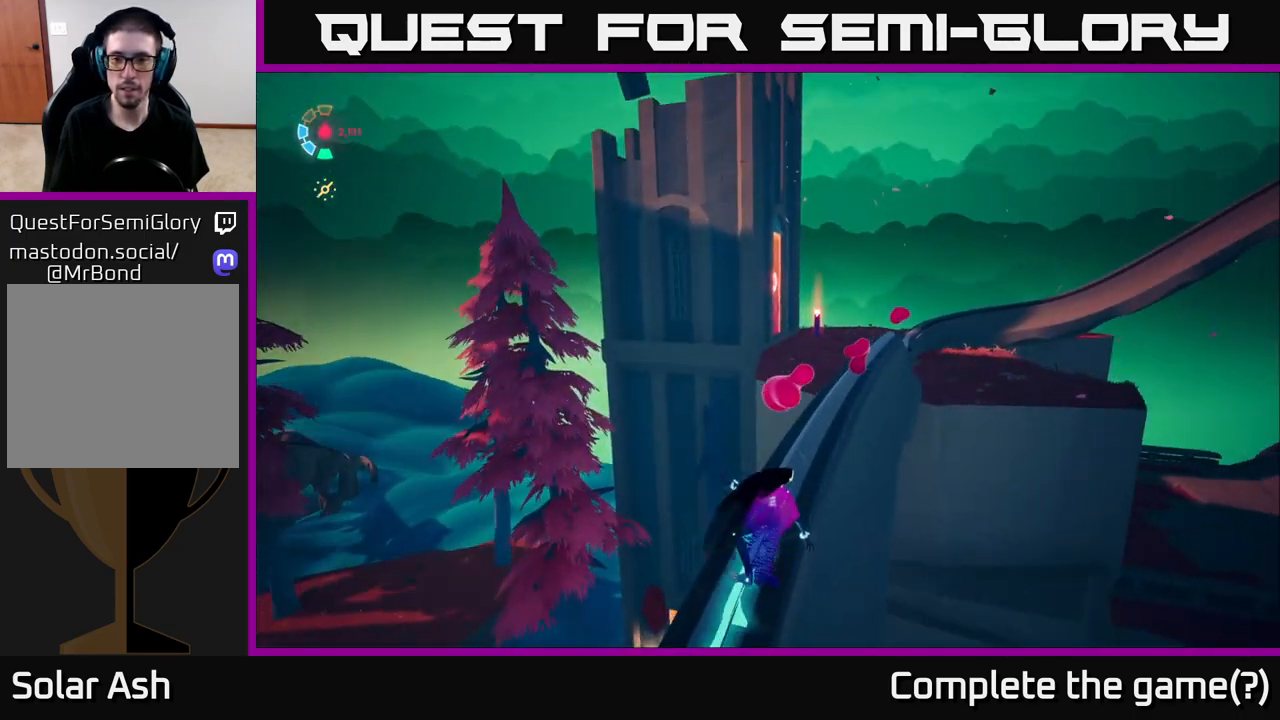
{"buttons": ["L2"], "left_stick": "center", "right_stick": "down", "events": [[283, "right_stick", "down"]]}
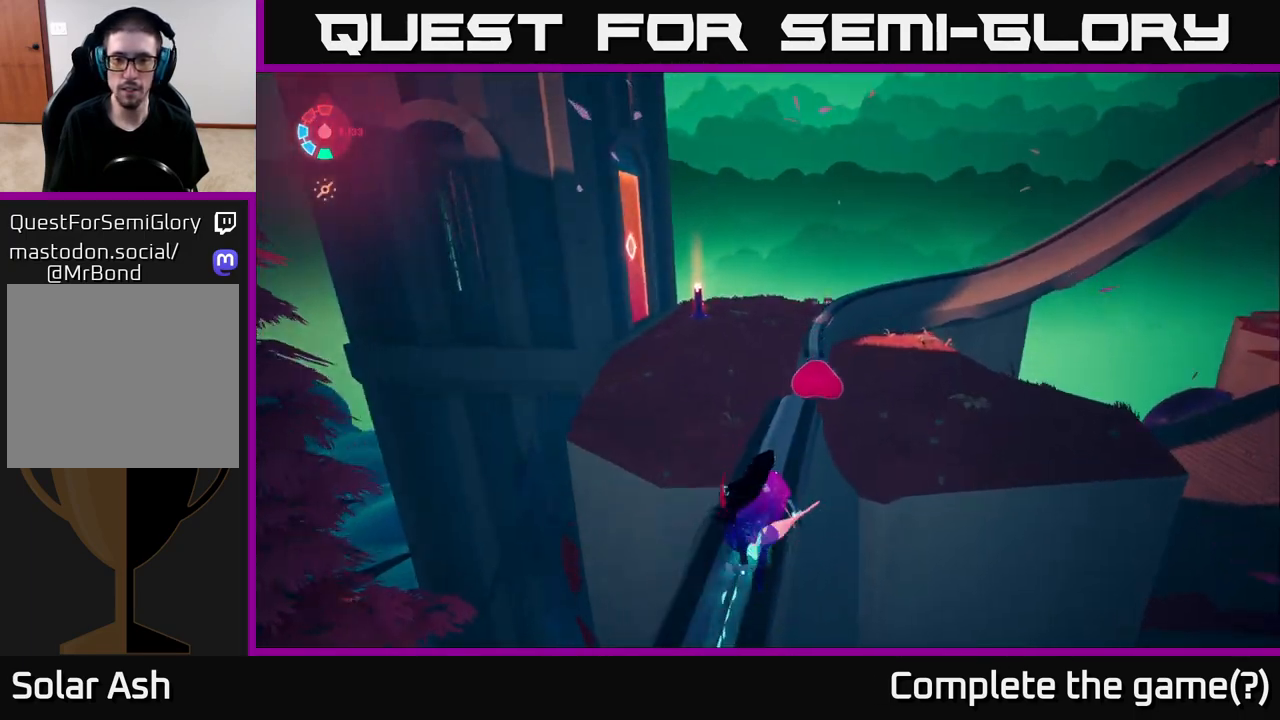
{"buttons": [], "left_stick": "up-left", "right_stick": "left", "events": [[33, "right_stick", "center"], [183, "right_stick", "left"], [200, "left_stick", "up-left"], [350, "L2", "up"]]}
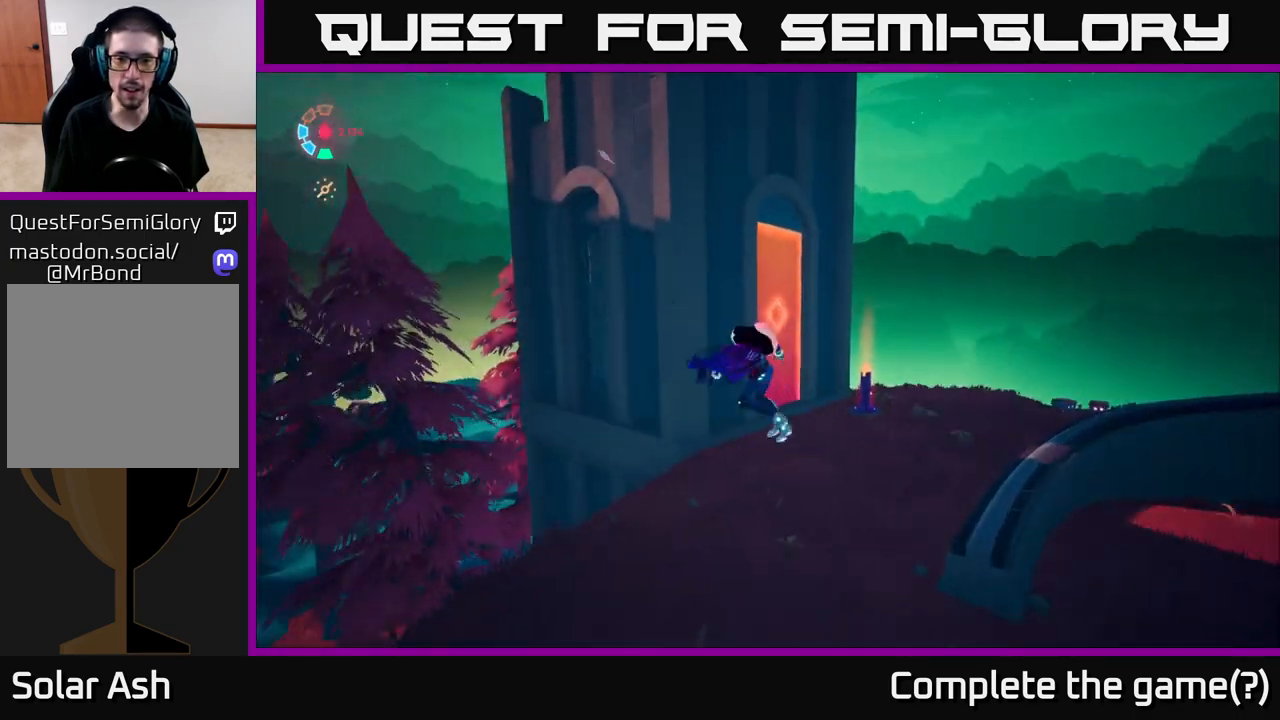
{"buttons": [], "left_stick": "up-right", "right_stick": "down-left", "events": [[100, "left_stick", "up"], [100, "right_stick", "center"], [200, "left_stick", "up-right"], [483, "right_stick", "down-left"]]}
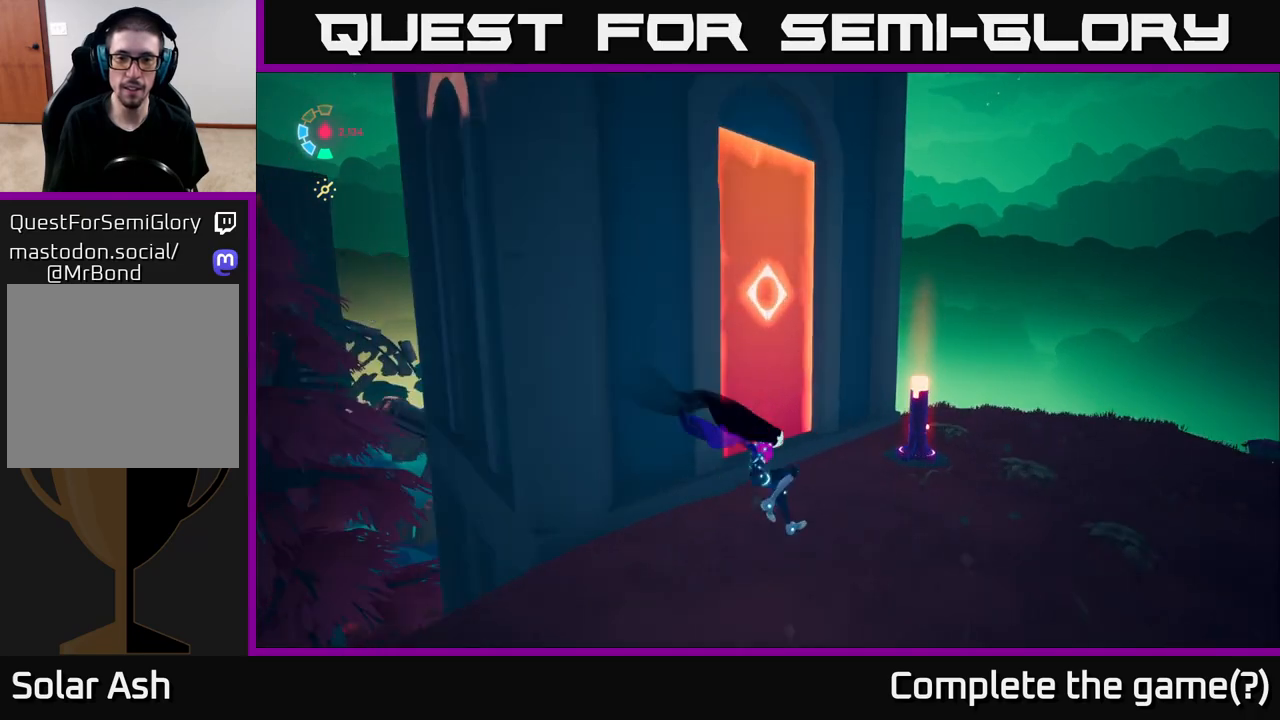
{"buttons": [], "left_stick": "up-right", "right_stick": "down-left", "events": []}
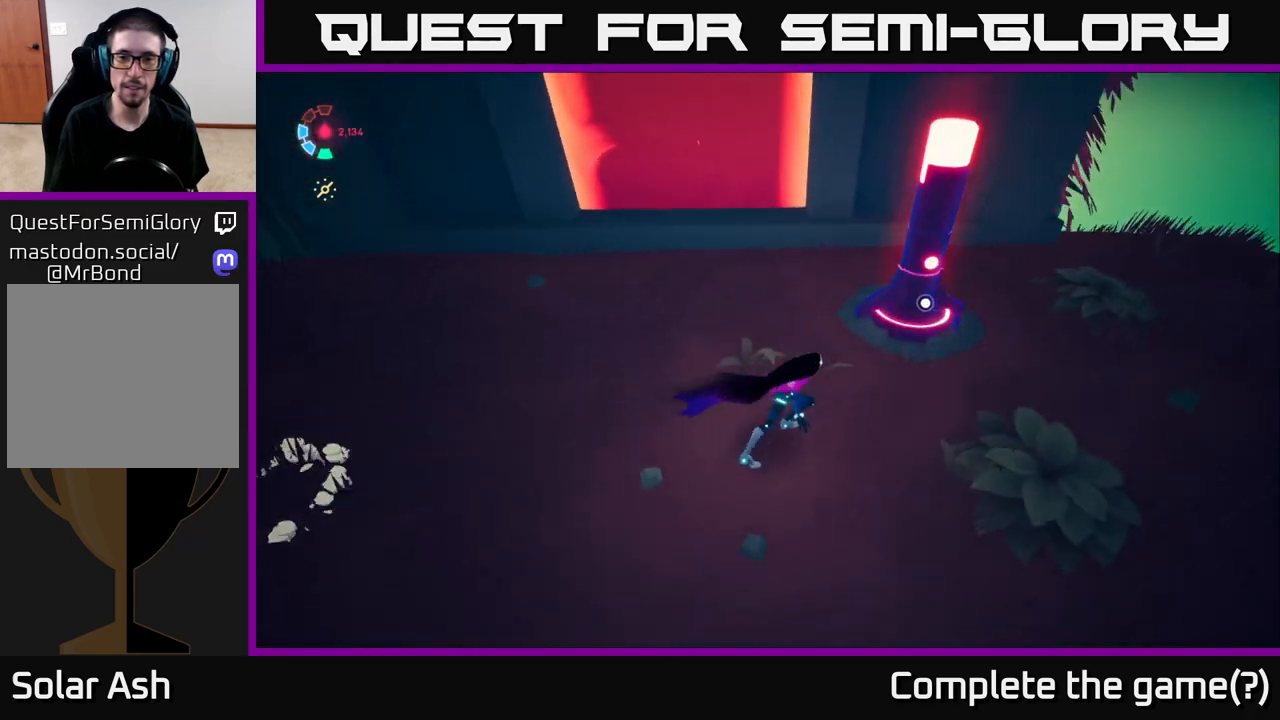
{"buttons": [], "left_stick": "left", "right_stick": "center", "events": [[33, "right_stick", "center"], [50, "left_stick", "center"], [400, "left_stick", "left"]]}
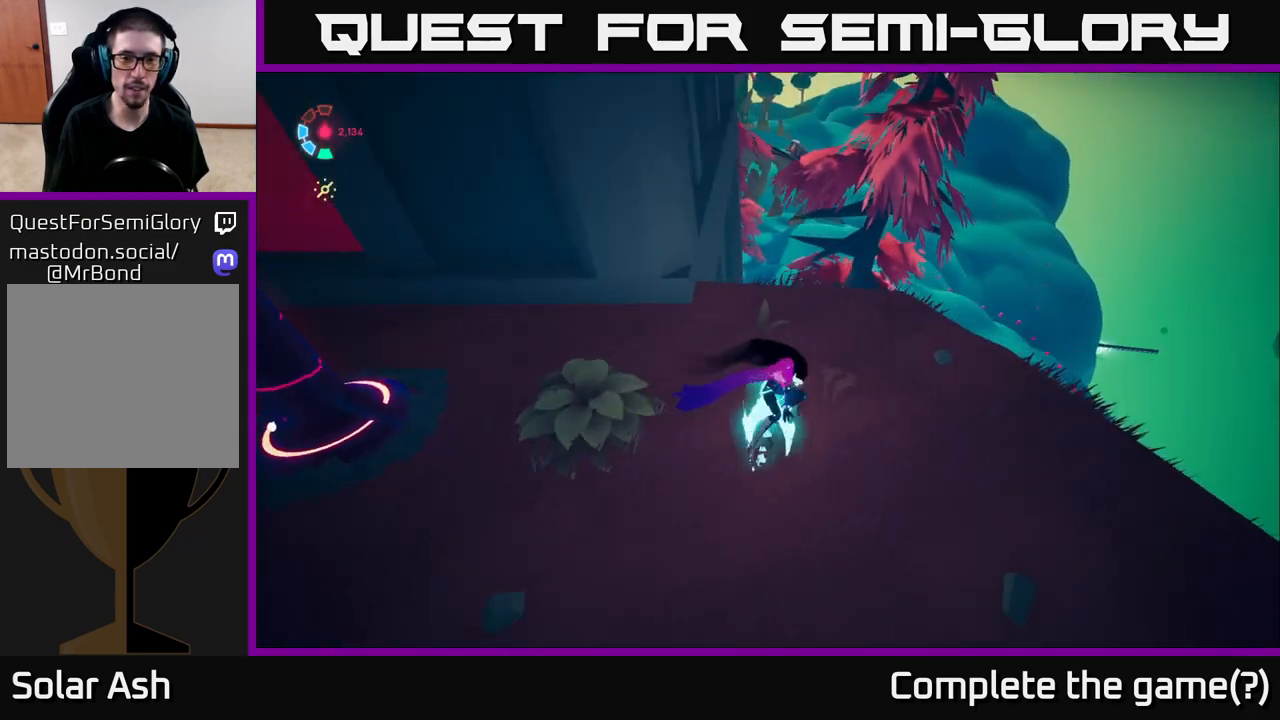
{"buttons": [], "left_stick": "left", "right_stick": "center", "events": [[33, "right_stick", "left"], [200, "right_stick", "center"]]}
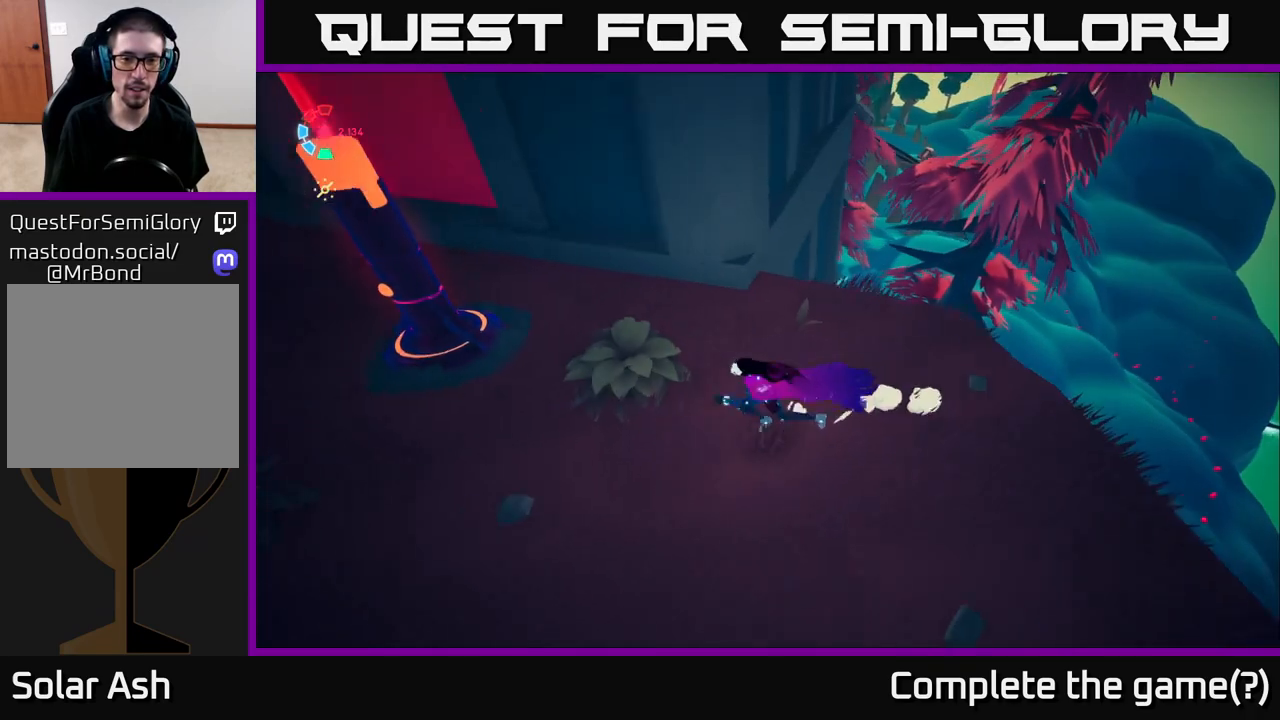
{"buttons": [], "left_stick": "center", "right_stick": "center", "events": [[433, "left_stick", "center"]]}
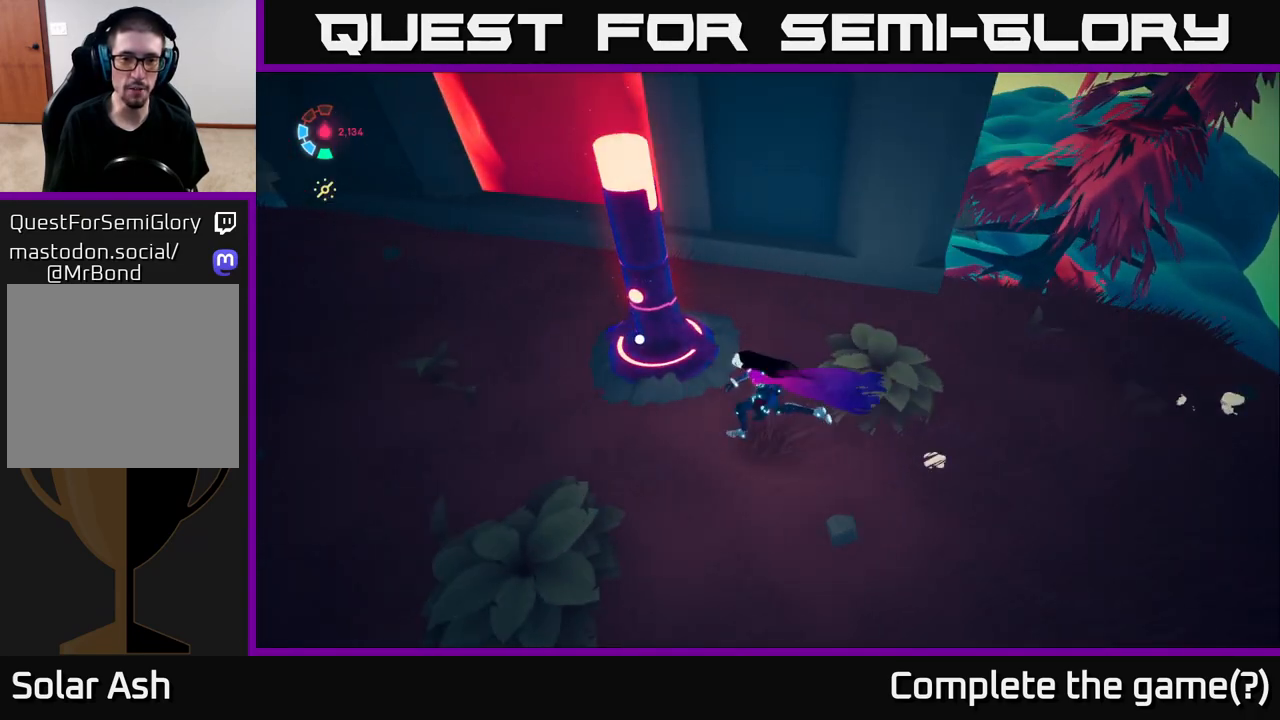
{"buttons": [], "left_stick": "left", "right_stick": "center", "events": [[117, "Y", "down"], [400, "Y", "up"], [417, "left_stick", "left"]]}
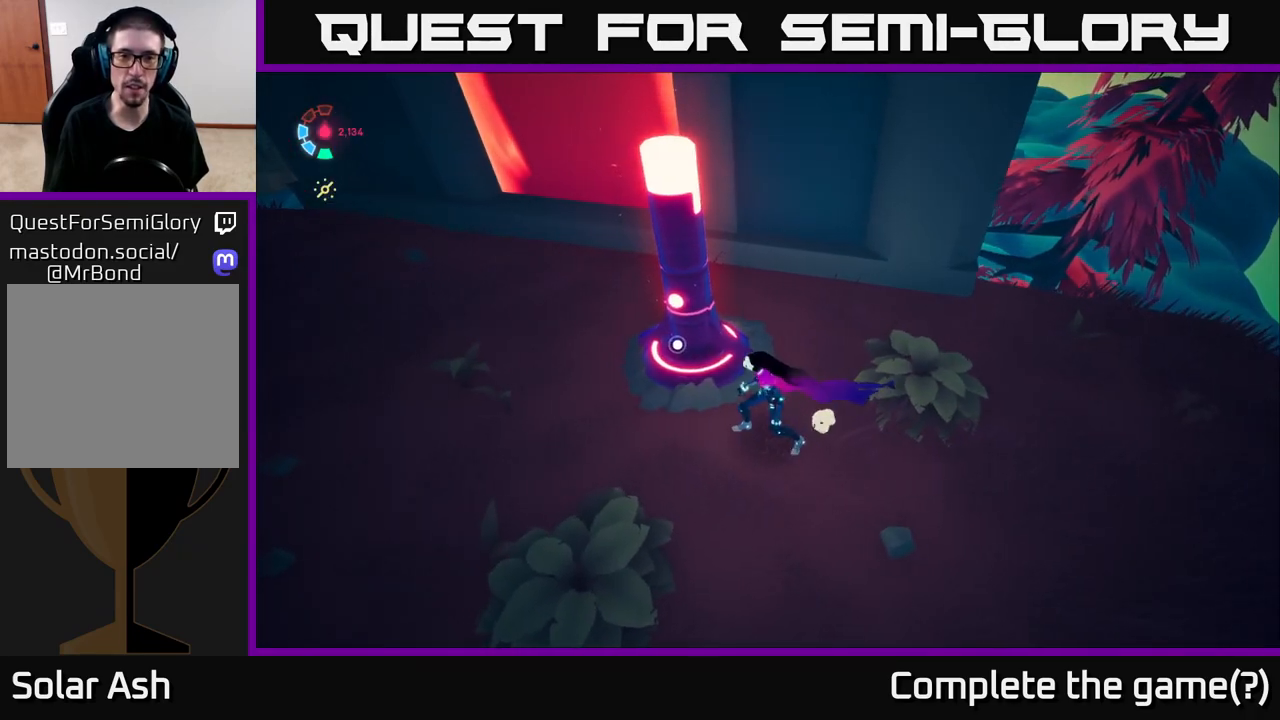
{"buttons": ["Y"], "left_stick": "center", "right_stick": "center", "events": [[100, "left_stick", "center"], [167, "Y", "down"]]}
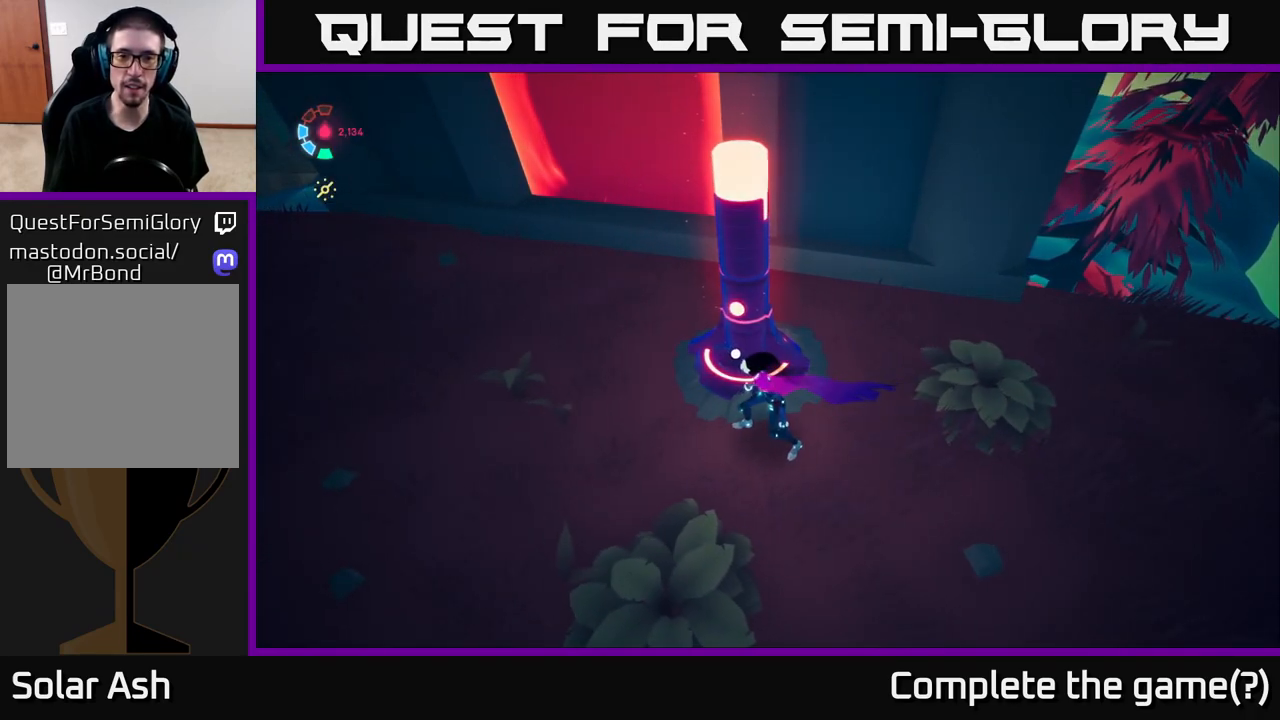
{"buttons": [], "left_stick": "center", "right_stick": "right", "events": [[67, "Y", "up"], [117, "left_stick", "up-left"], [233, "left_stick", "center"], [300, "right_stick", "right"]]}
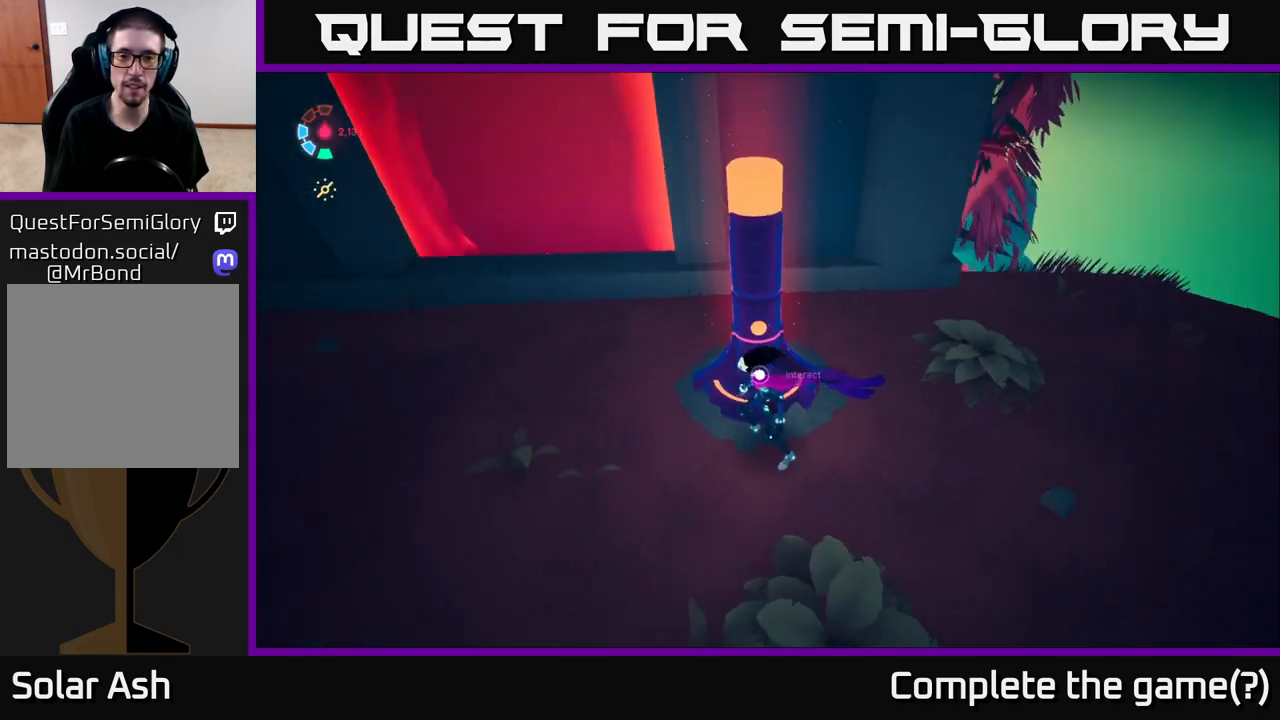
{"buttons": [], "left_stick": "down", "right_stick": "center", "events": [[83, "right_stick", "center"], [150, "Y", "down"], [483, "Y", "up"], [500, "left_stick", "down"]]}
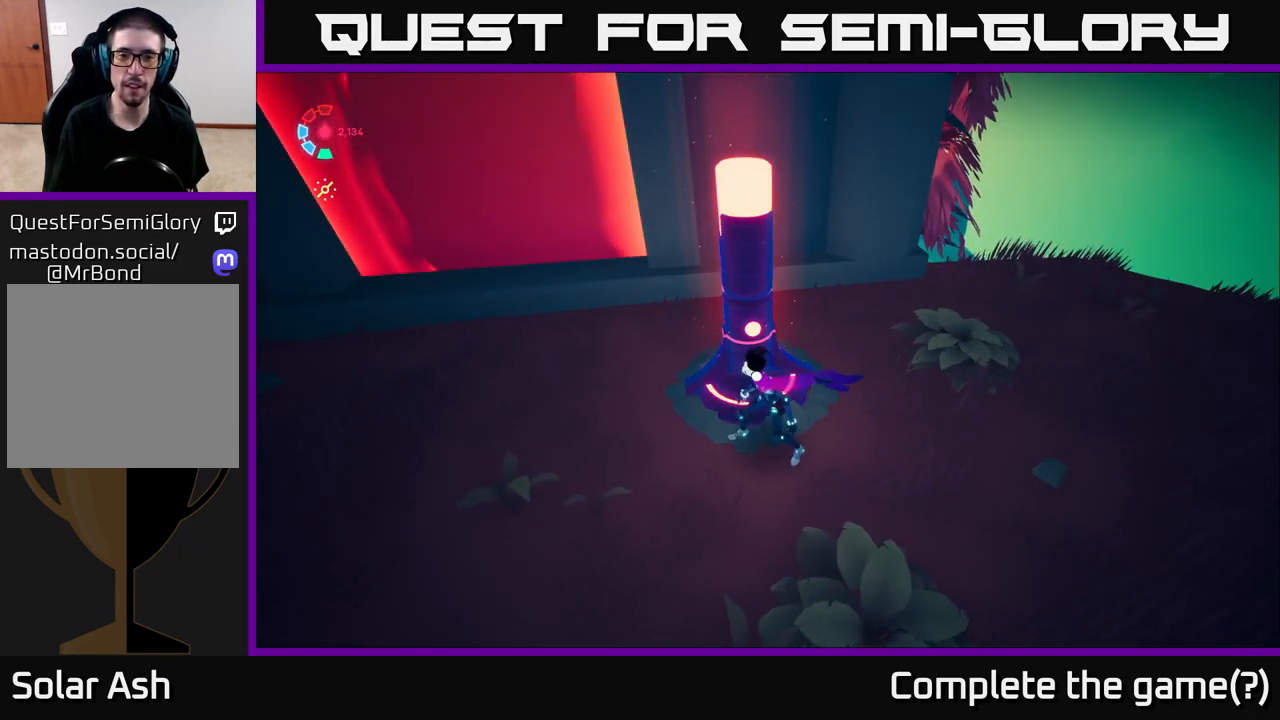
{"buttons": ["Y"], "left_stick": "center", "right_stick": "center", "events": [[283, "left_stick", "up"], [383, "left_stick", "center"], [467, "Y", "down"]]}
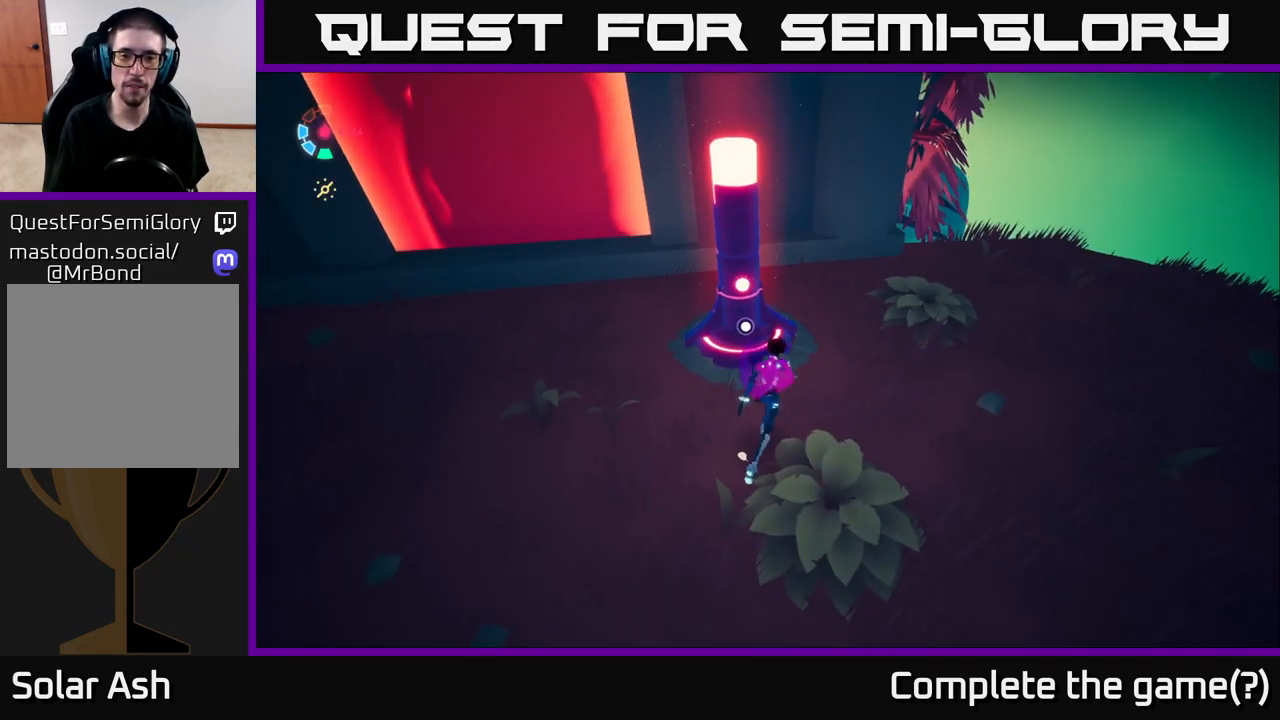
{"buttons": [], "left_stick": "center", "right_stick": "right", "events": [[300, "Y", "up"], [500, "right_stick", "right"]]}
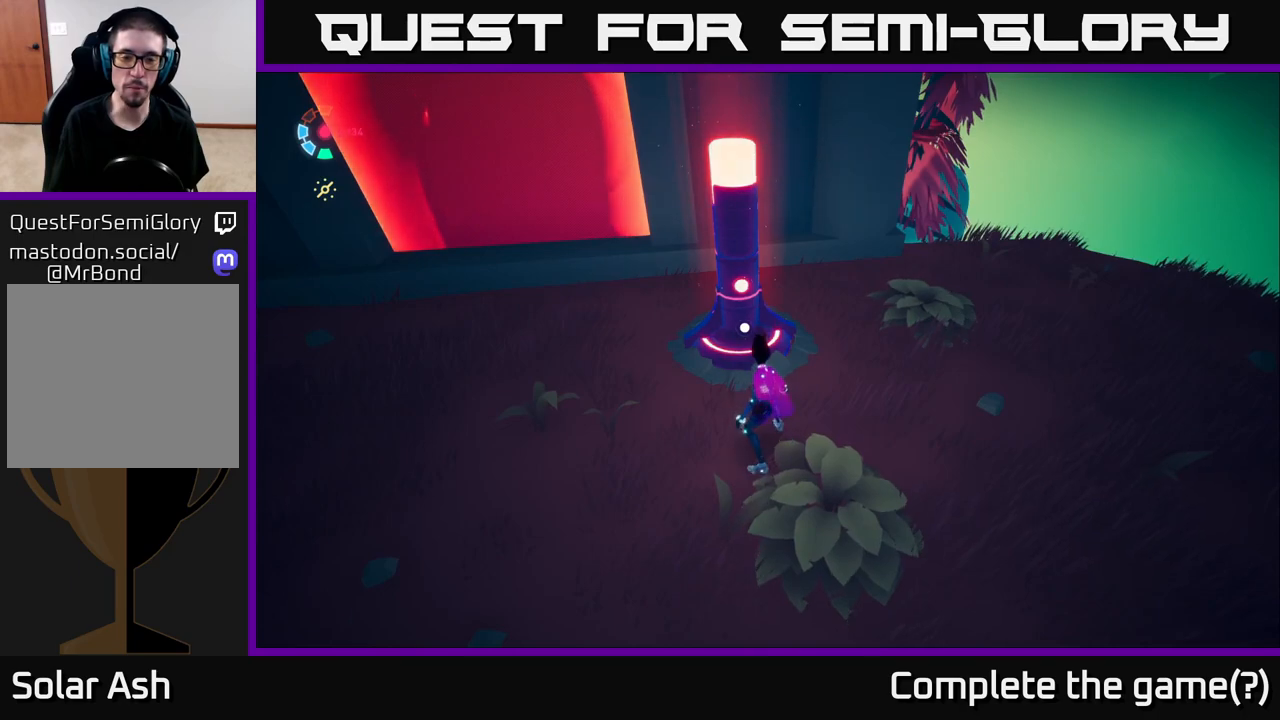
{"buttons": [], "left_stick": "up-left", "right_stick": "center", "events": [[333, "right_stick", "up-left"], [450, "left_stick", "up-left"], [500, "right_stick", "center"]]}
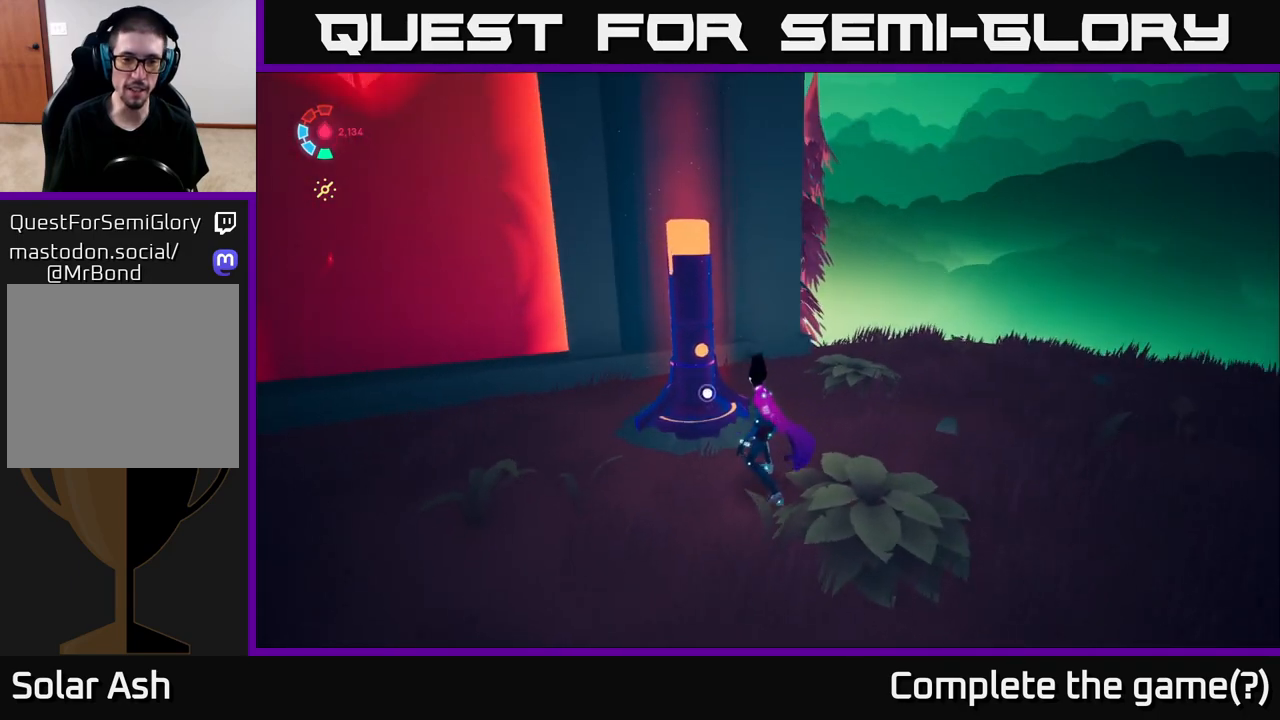
{"buttons": [], "left_stick": "center", "right_stick": "center", "events": [[50, "left_stick", "center"], [383, "left_stick", "up-left"], [450, "left_stick", "center"]]}
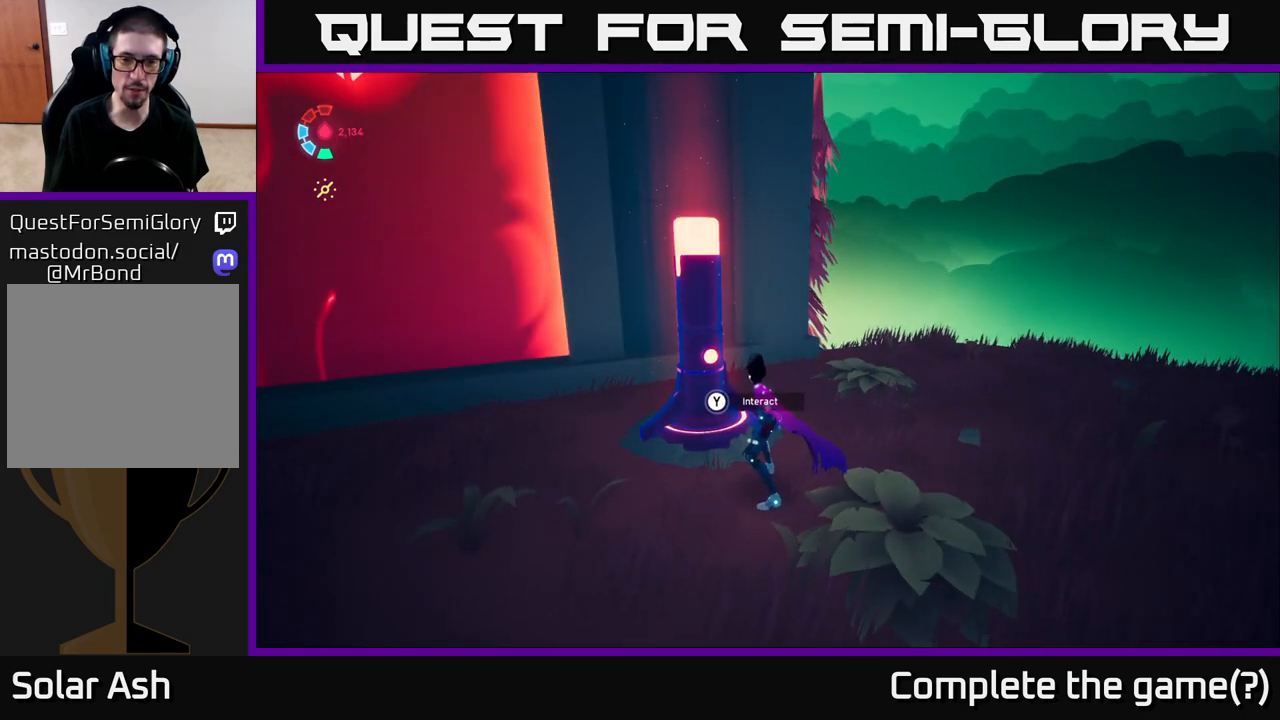
{"buttons": ["Y"], "left_stick": "center", "right_stick": "center", "events": [[117, "Y", "down"]]}
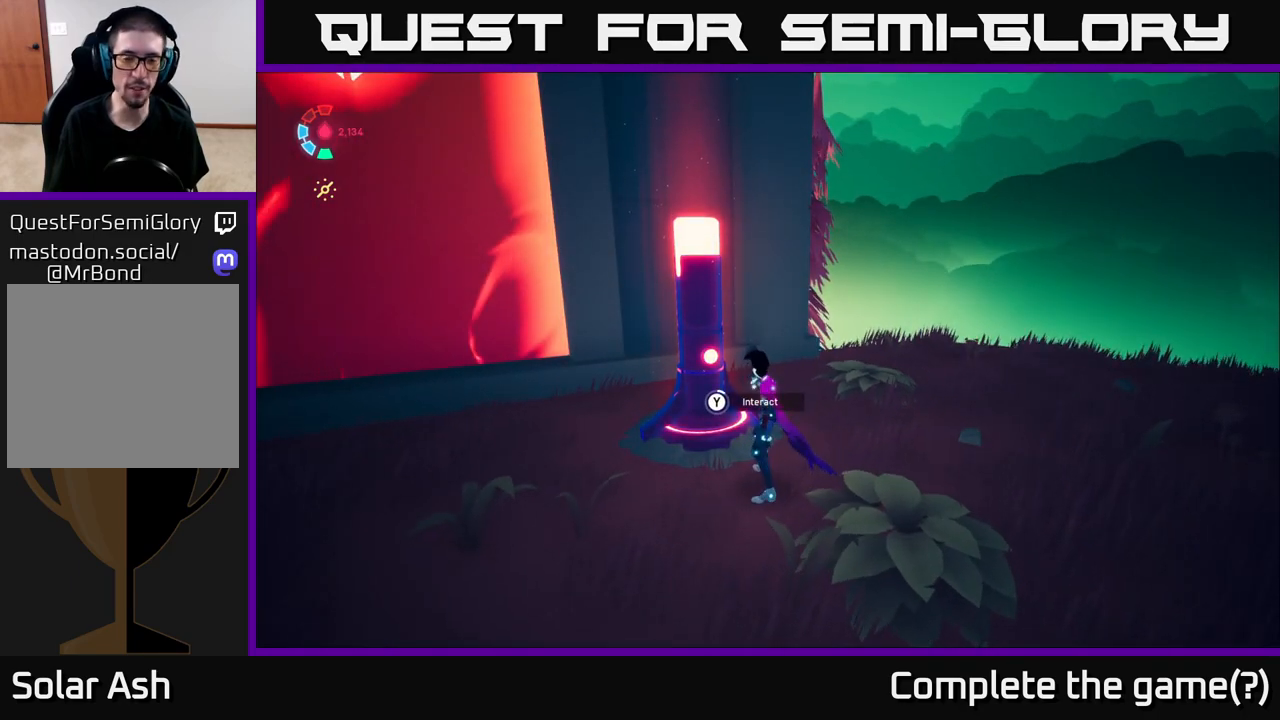
{"buttons": ["Y"], "left_stick": "center", "right_stick": "center", "events": []}